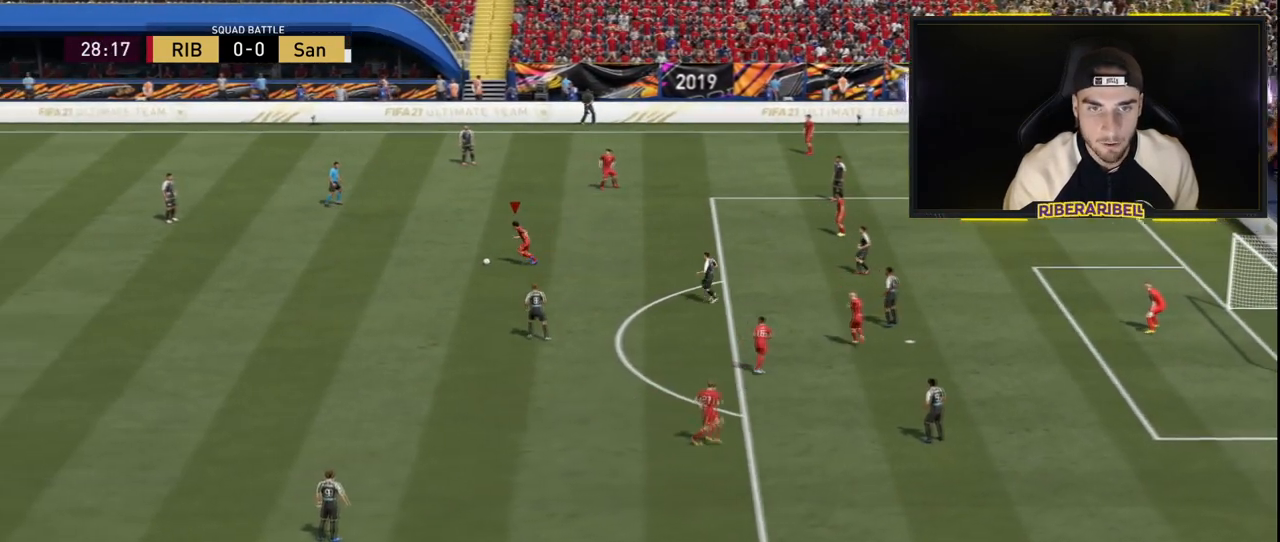
Gameplay with a controller (PlayStation layout); each line is a JSON object with the inputs held at the frame after it. "events" lists button and stick changes between this image and that frame as [ms after this image, input, new state], when the widget could be followed in between.
{"buttons": [], "left_stick": "left", "right_stick": "center", "events": [[484, "left_stick", "left"]]}
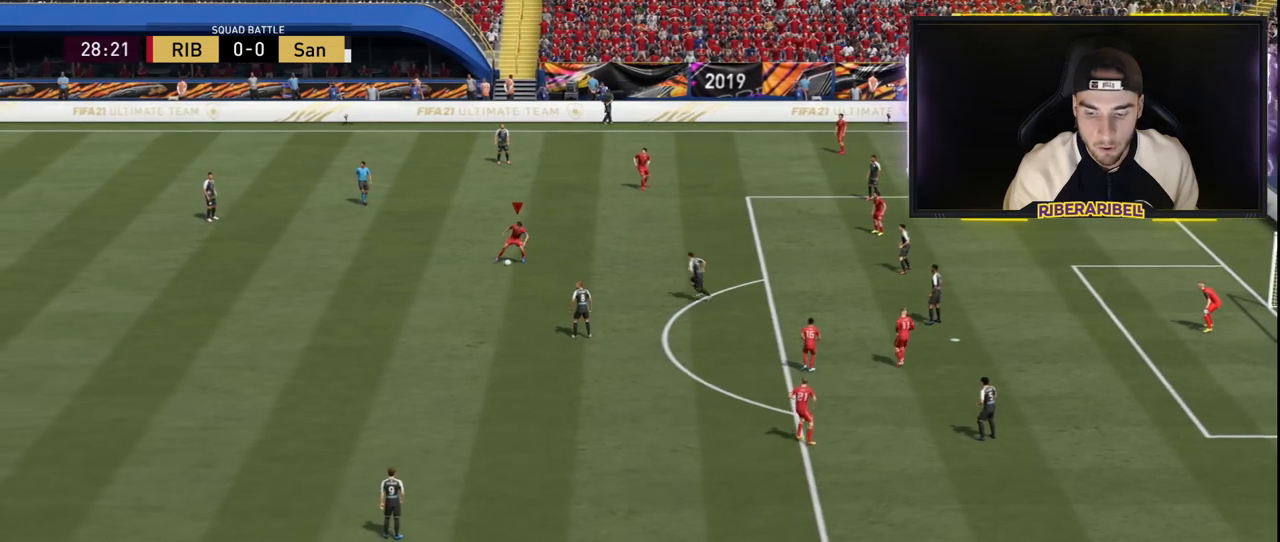
{"buttons": [], "left_stick": "up-right", "right_stick": "center", "events": [[467, "left_stick", "up-right"]]}
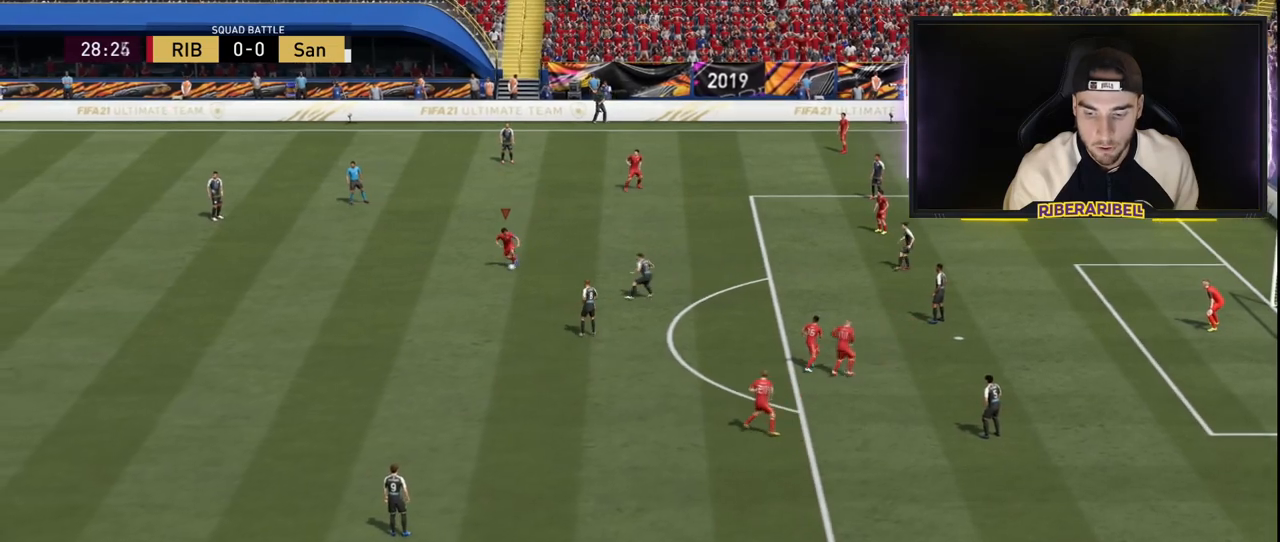
{"buttons": [], "left_stick": "right", "right_stick": "center", "events": [[17, "left_stick", "right"]]}
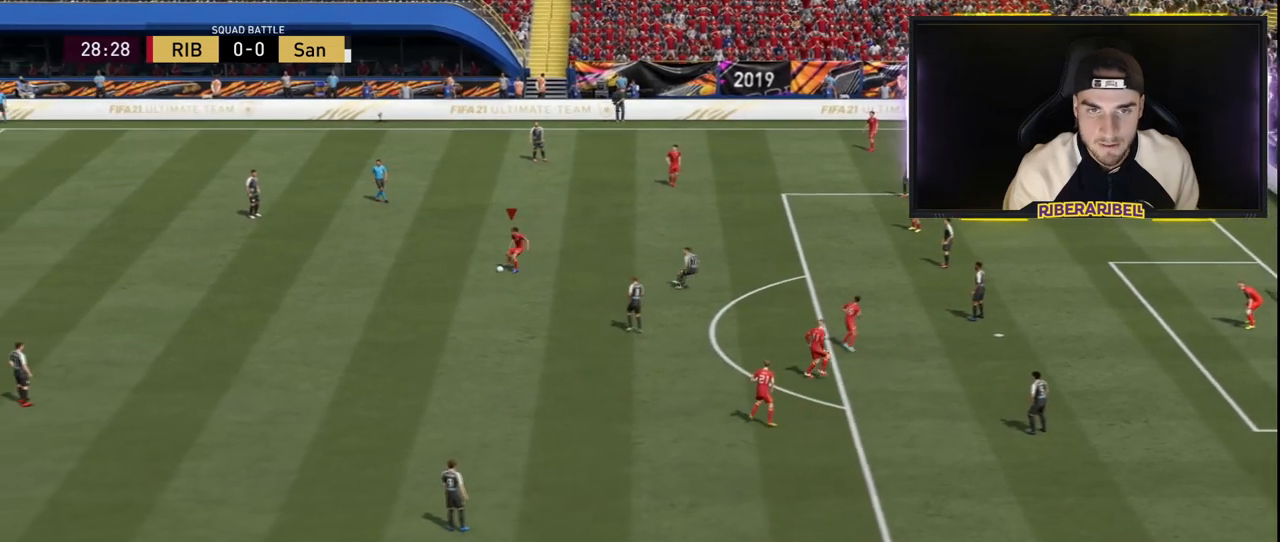
{"buttons": [], "left_stick": "right", "right_stick": "up-left", "events": [[300, "right_stick", "down-right"], [434, "right_stick", "down-left"], [500, "right_stick", "up-left"]]}
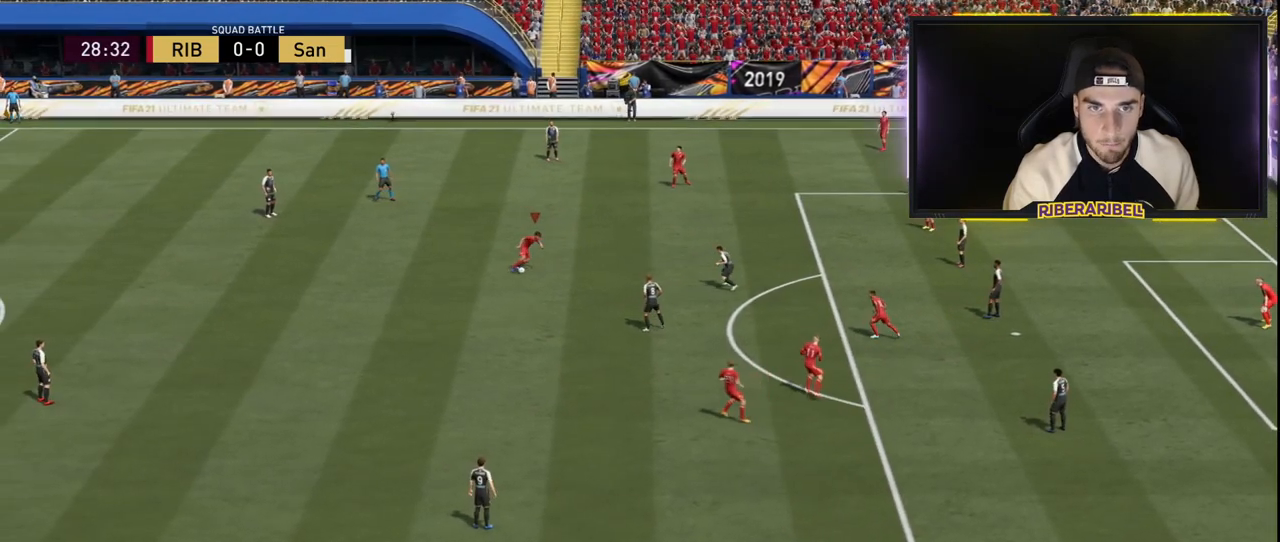
{"buttons": [], "left_stick": "right", "right_stick": "center", "events": [[84, "right_stick", "center"]]}
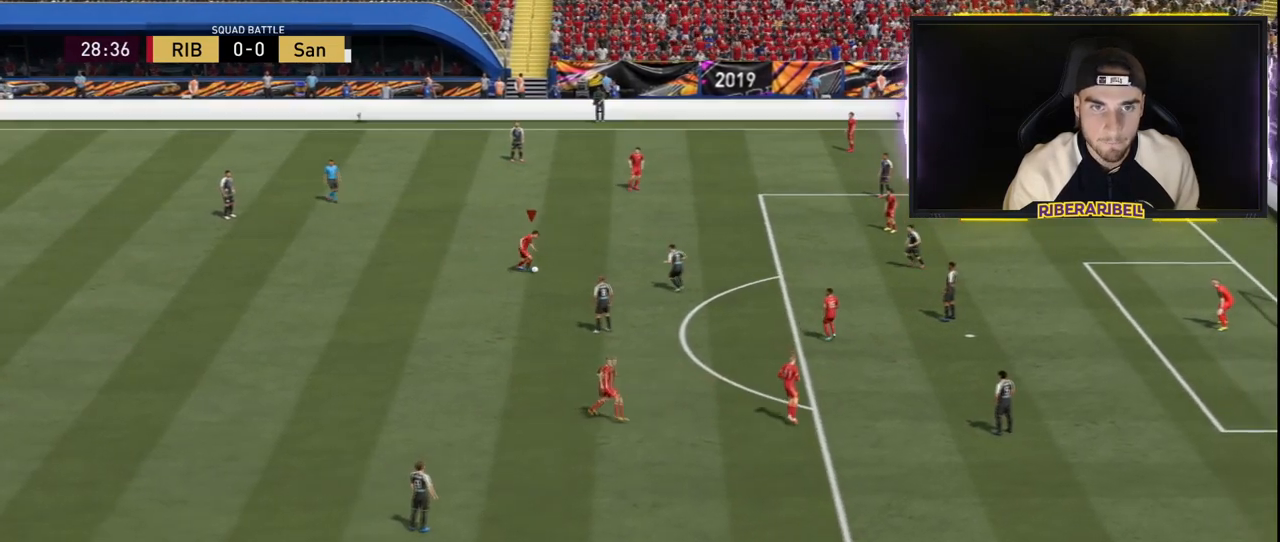
{"buttons": [], "left_stick": "left", "right_stick": "center", "events": [[367, "left_stick", "up"], [434, "left_stick", "left"]]}
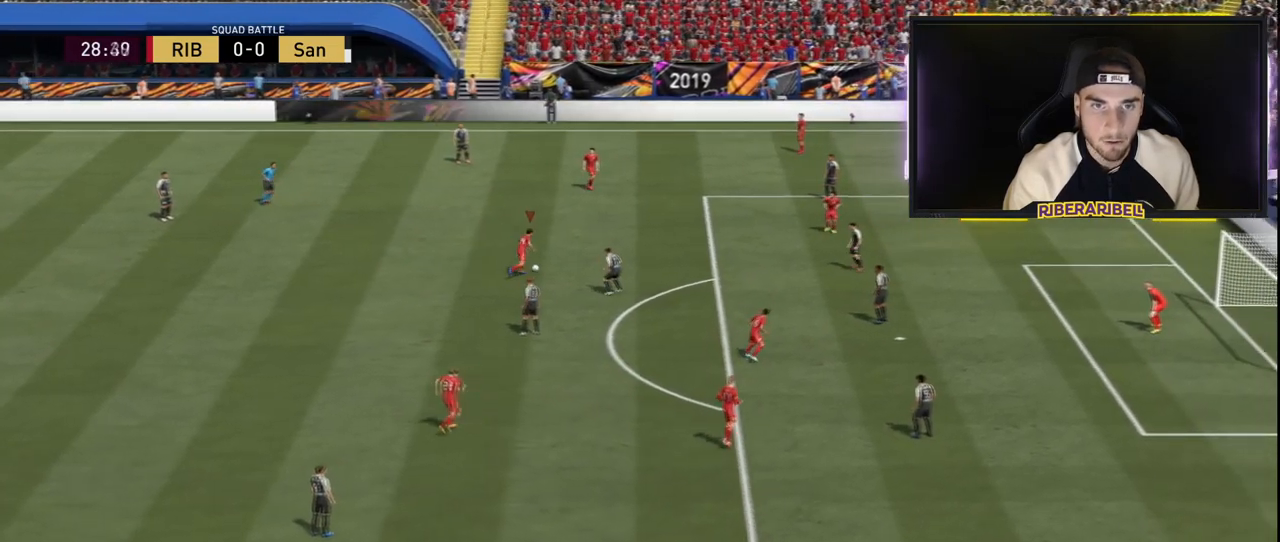
{"buttons": [], "left_stick": "left", "right_stick": "center", "events": []}
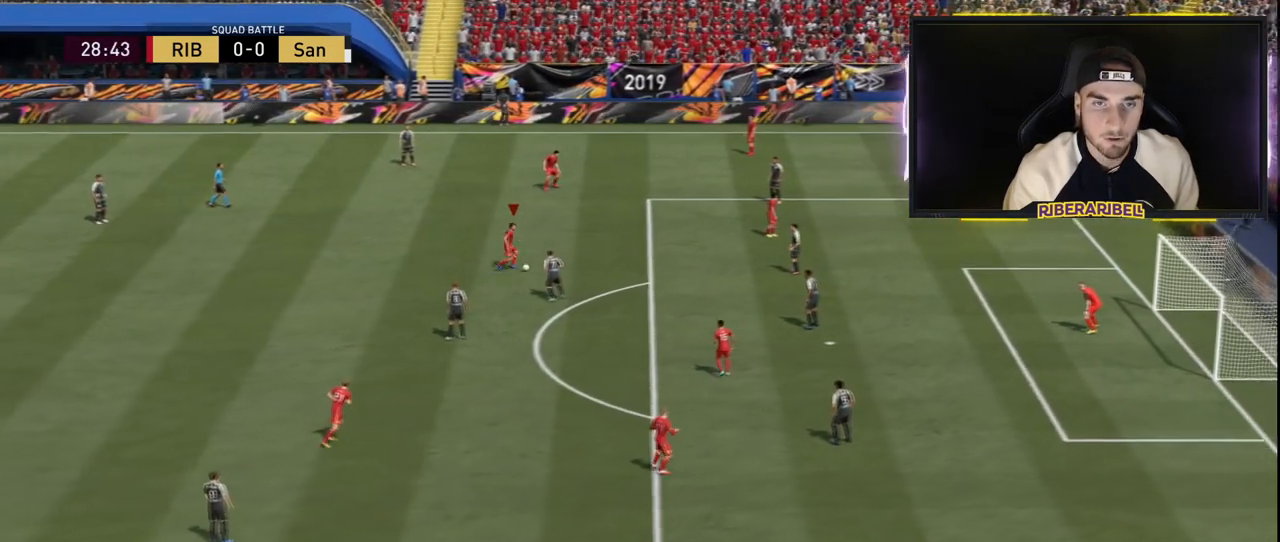
{"buttons": ["R1"], "left_stick": "left", "right_stick": "center", "events": [[100, "R1", "down"]]}
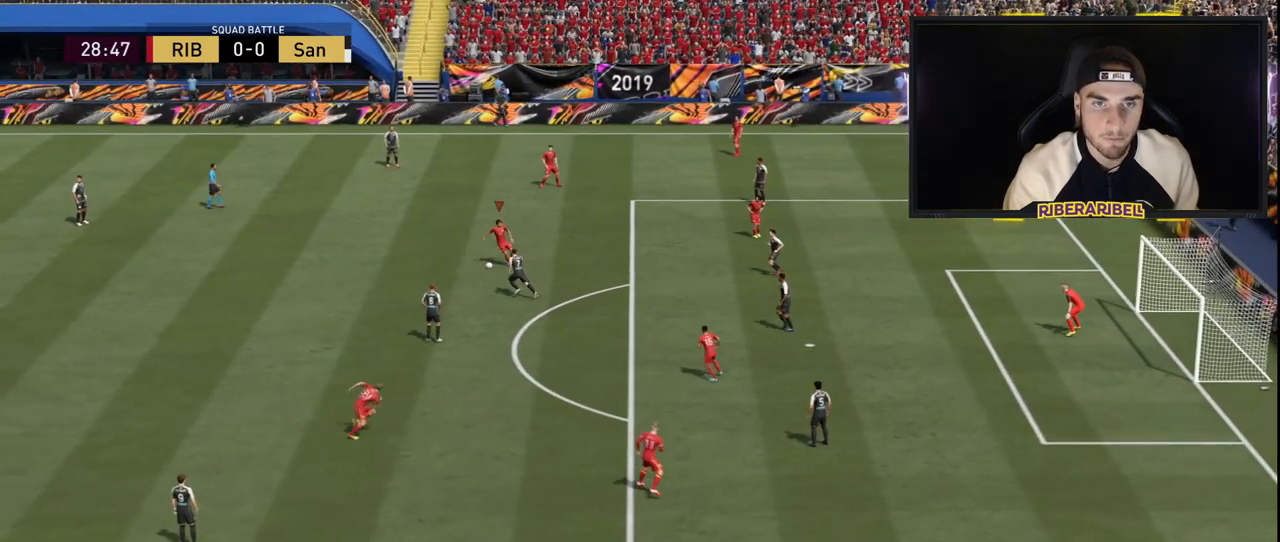
{"buttons": [], "left_stick": "left", "right_stick": "center", "events": [[418, "R1", "up"]]}
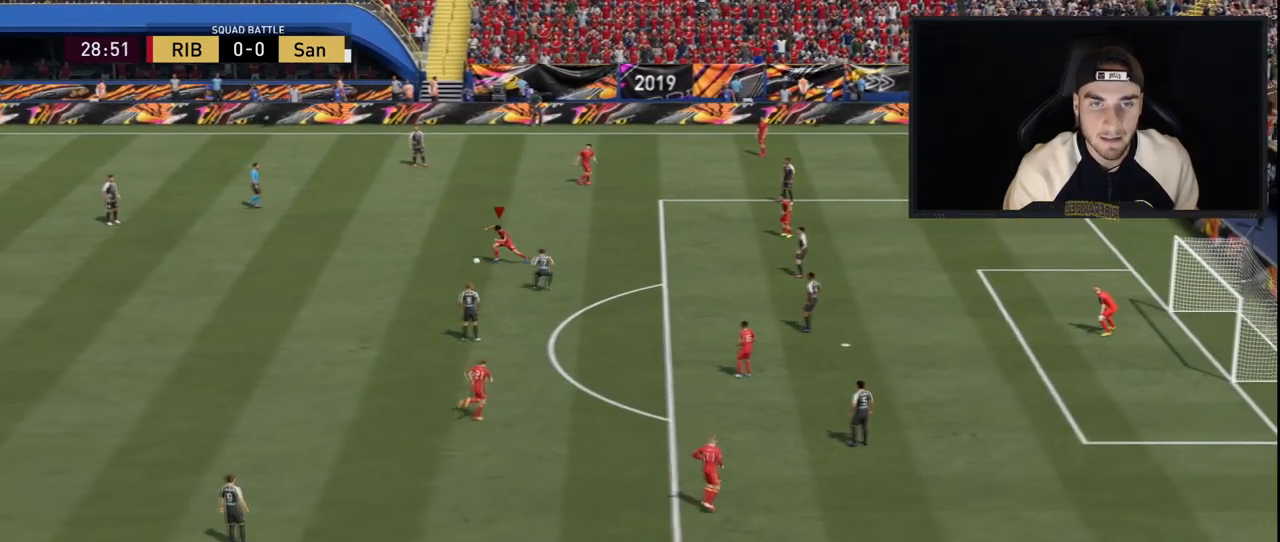
{"buttons": [], "left_stick": "right", "right_stick": "center", "events": [[484, "left_stick", "right"]]}
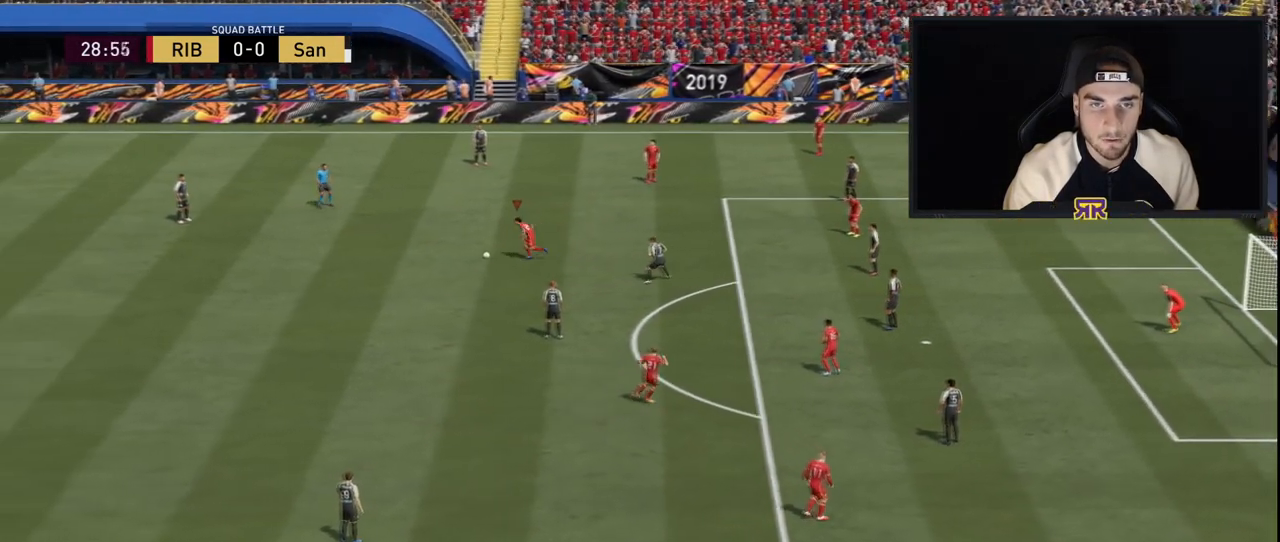
{"buttons": [], "left_stick": "right", "right_stick": "center", "events": []}
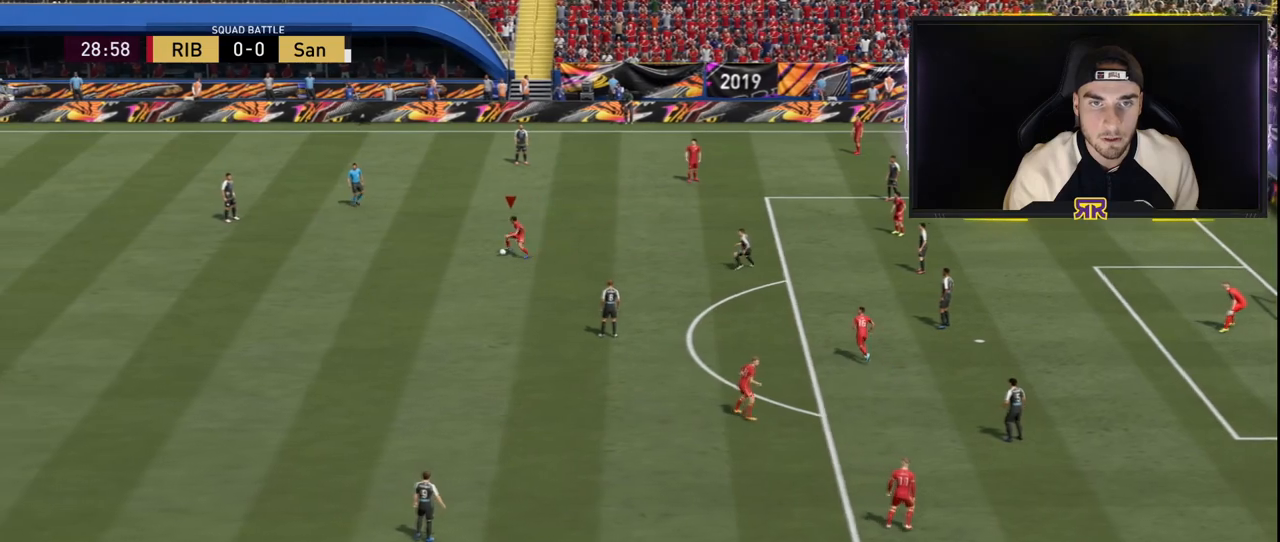
{"buttons": [], "left_stick": "center", "right_stick": "center", "events": [[334, "left_stick", "center"]]}
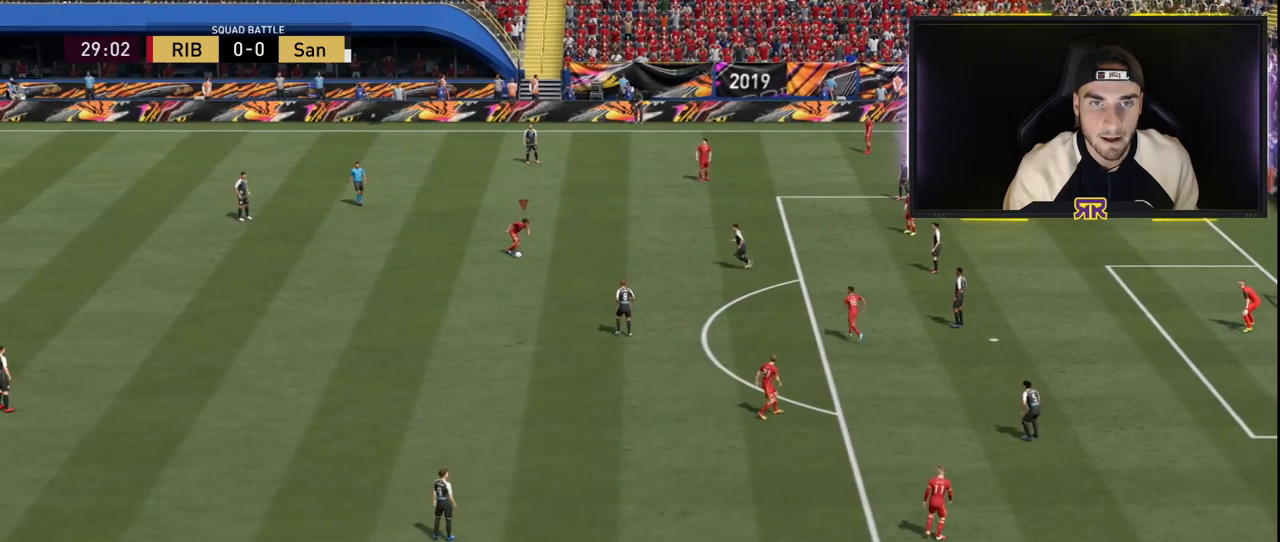
{"buttons": [], "left_stick": "left", "right_stick": "center", "events": [[101, "left_stick", "left"]]}
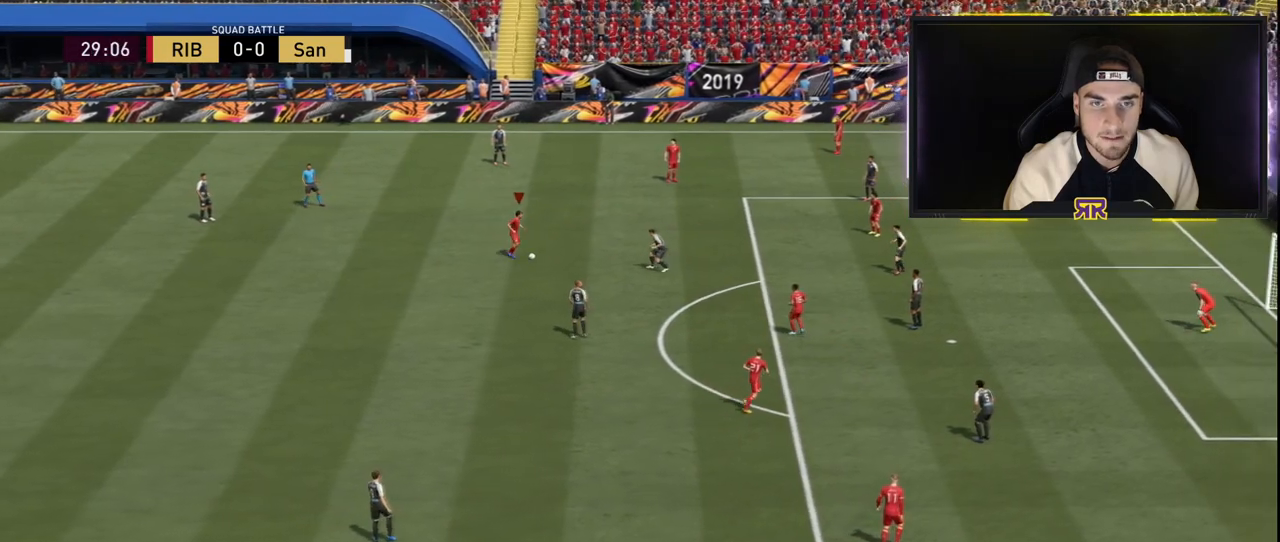
{"buttons": [], "left_stick": "left", "right_stick": "center", "events": []}
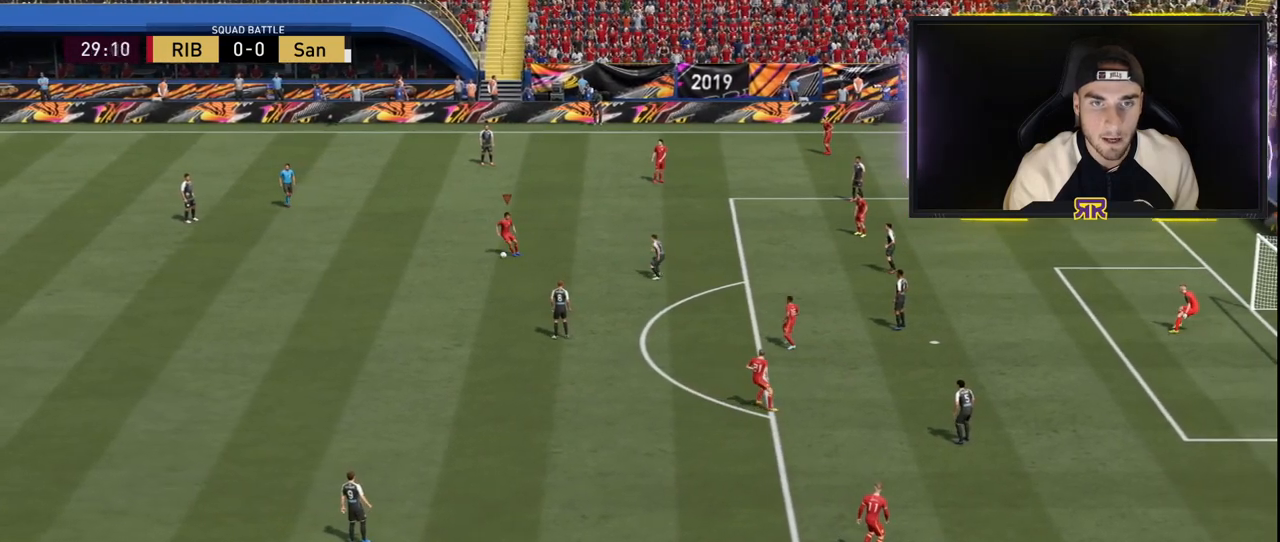
{"buttons": [], "left_stick": "center", "right_stick": "center", "events": [[84, "left_stick", "center"], [167, "left_stick", "right"], [501, "left_stick", "center"]]}
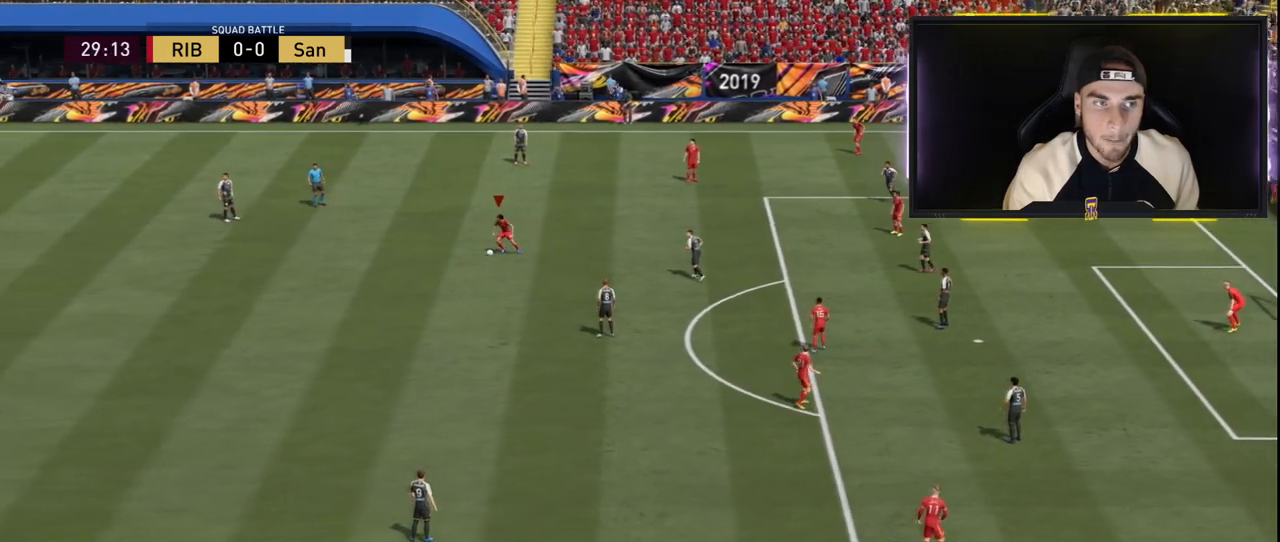
{"buttons": [], "left_stick": "center", "right_stick": "down-left", "events": [[467, "right_stick", "down-left"]]}
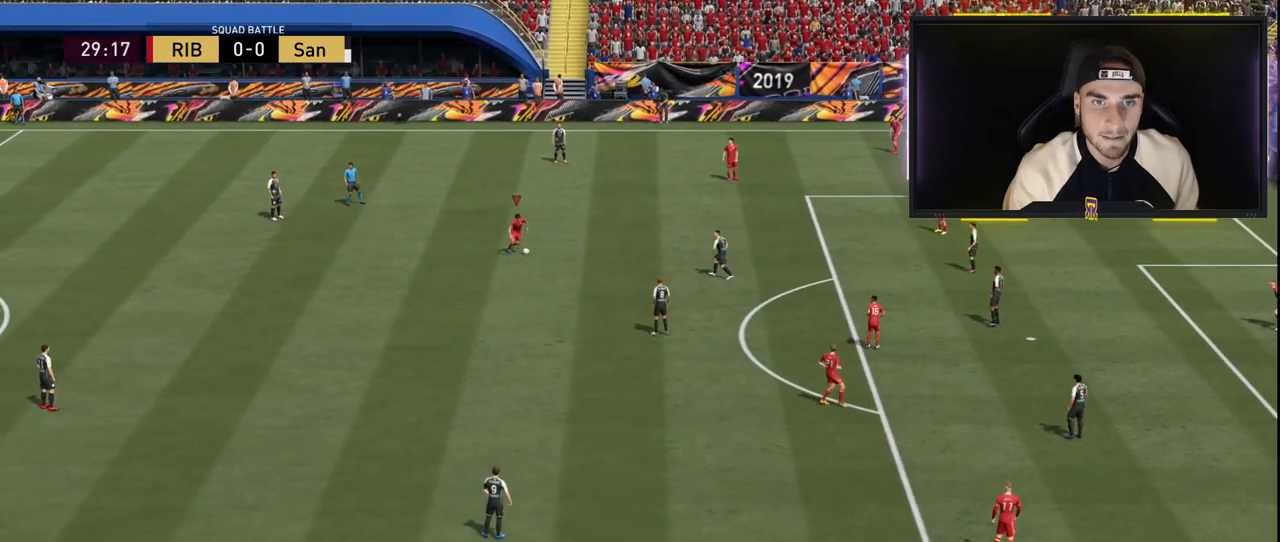
{"buttons": [], "left_stick": "center", "right_stick": "down-left", "events": []}
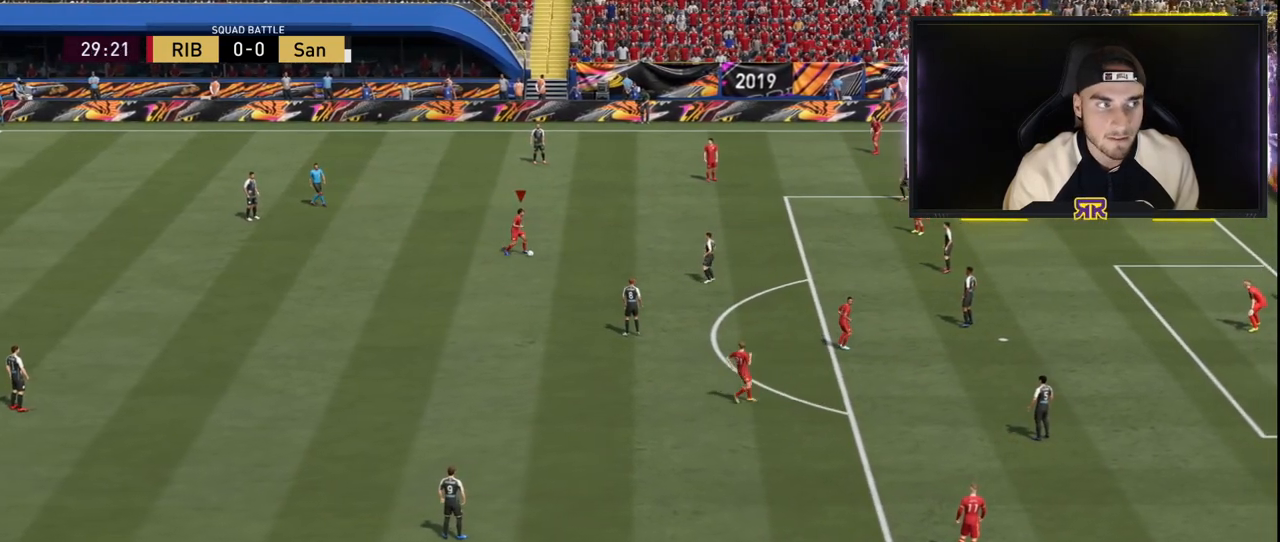
{"buttons": [], "left_stick": "center", "right_stick": "down-left", "events": []}
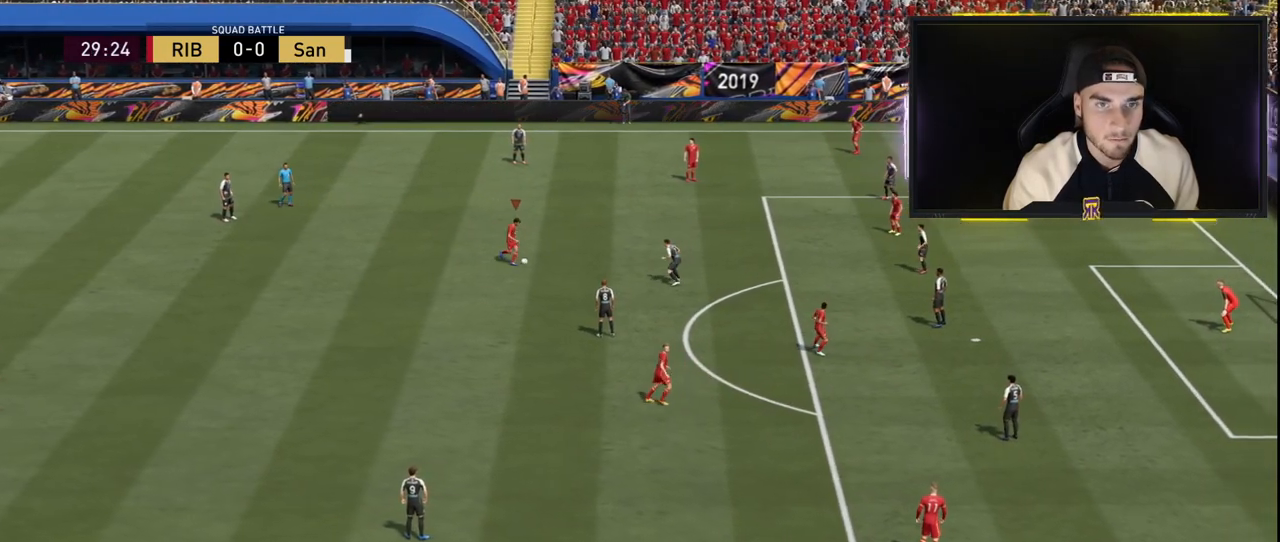
{"buttons": [], "left_stick": "right", "right_stick": "center", "events": [[151, "right_stick", "center"], [451, "left_stick", "right"]]}
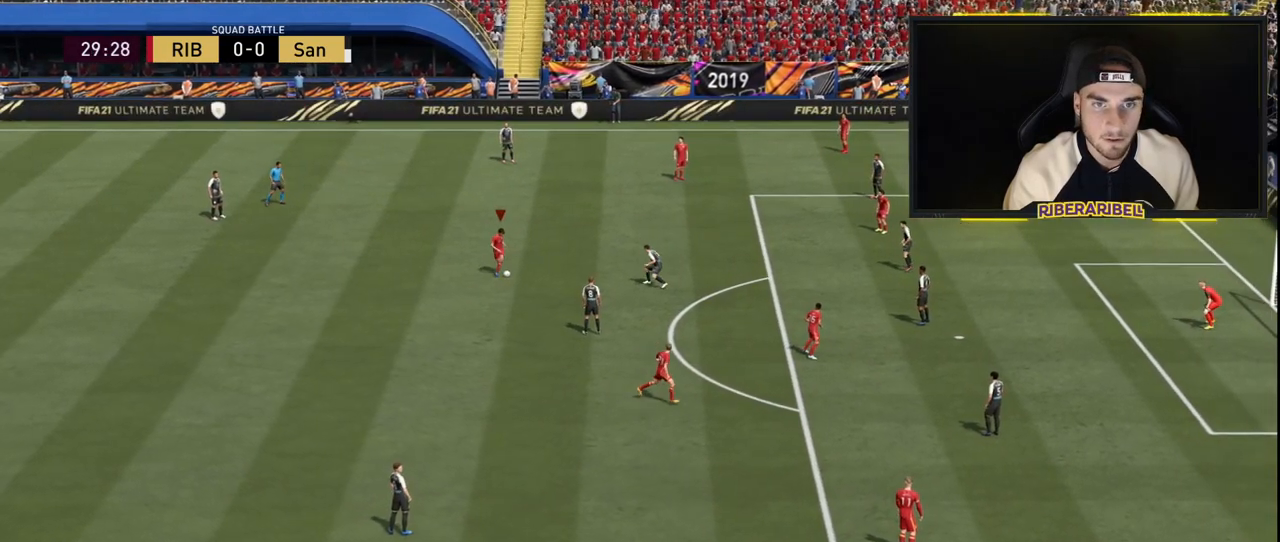
{"buttons": [], "left_stick": "center", "right_stick": "center", "events": [[450, "left_stick", "center"]]}
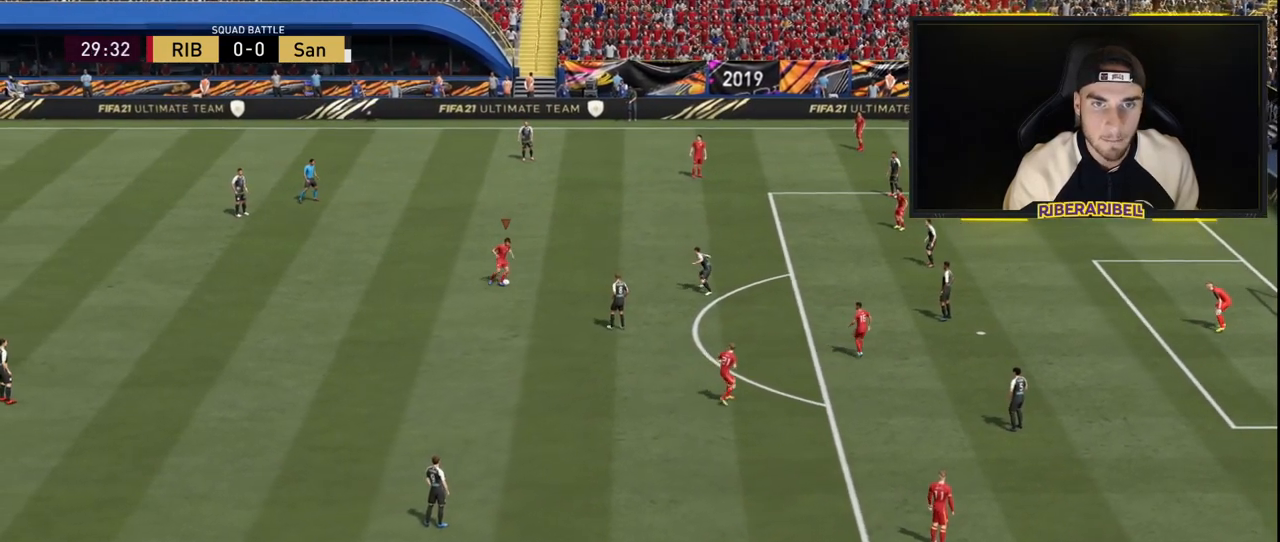
{"buttons": [], "left_stick": "center", "right_stick": "left", "events": [[317, "right_stick", "down"], [434, "right_stick", "left"]]}
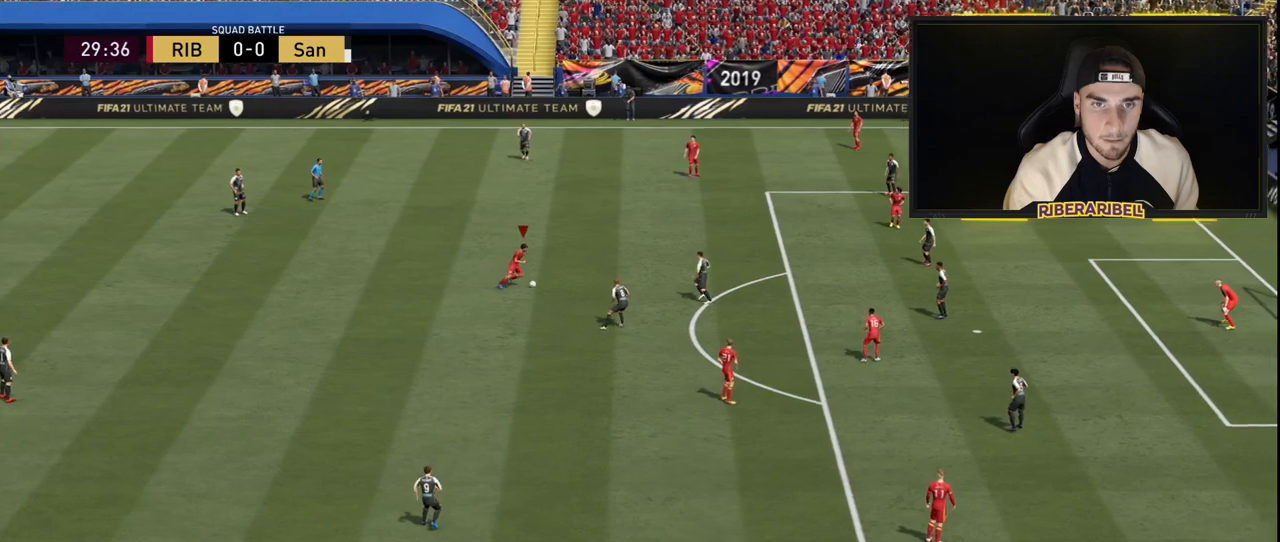
{"buttons": [], "left_stick": "center", "right_stick": "center", "events": [[17, "right_stick", "up"], [84, "right_stick", "center"]]}
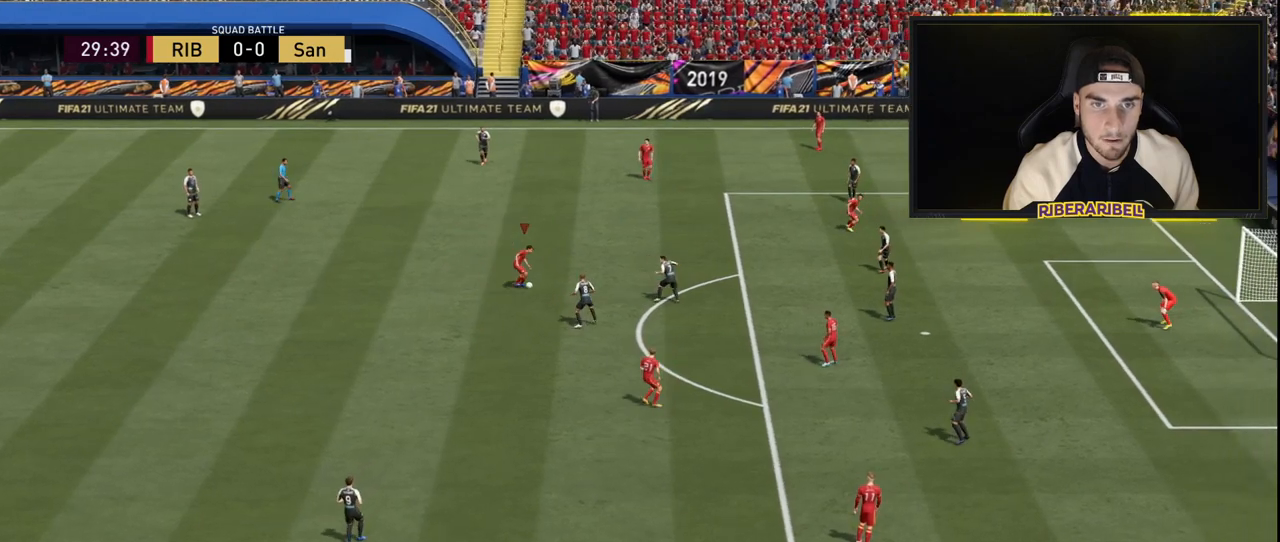
{"buttons": [], "left_stick": "left", "right_stick": "center", "events": [[267, "left_stick", "left"]]}
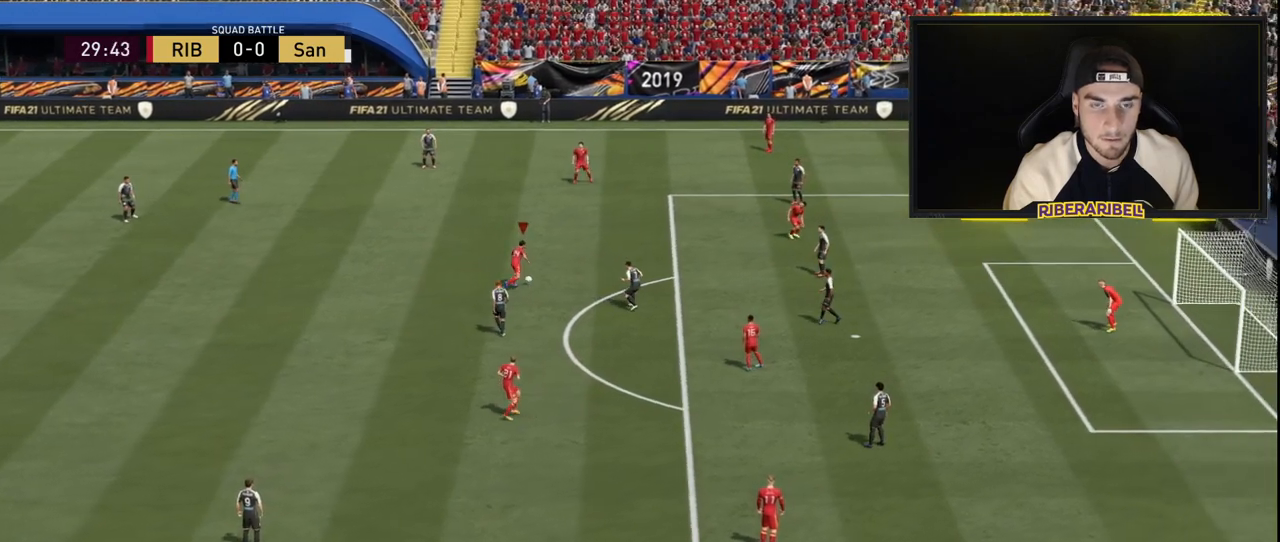
{"buttons": [], "left_stick": "down-right", "right_stick": "center", "events": [[167, "left_stick", "down"], [451, "left_stick", "down-right"]]}
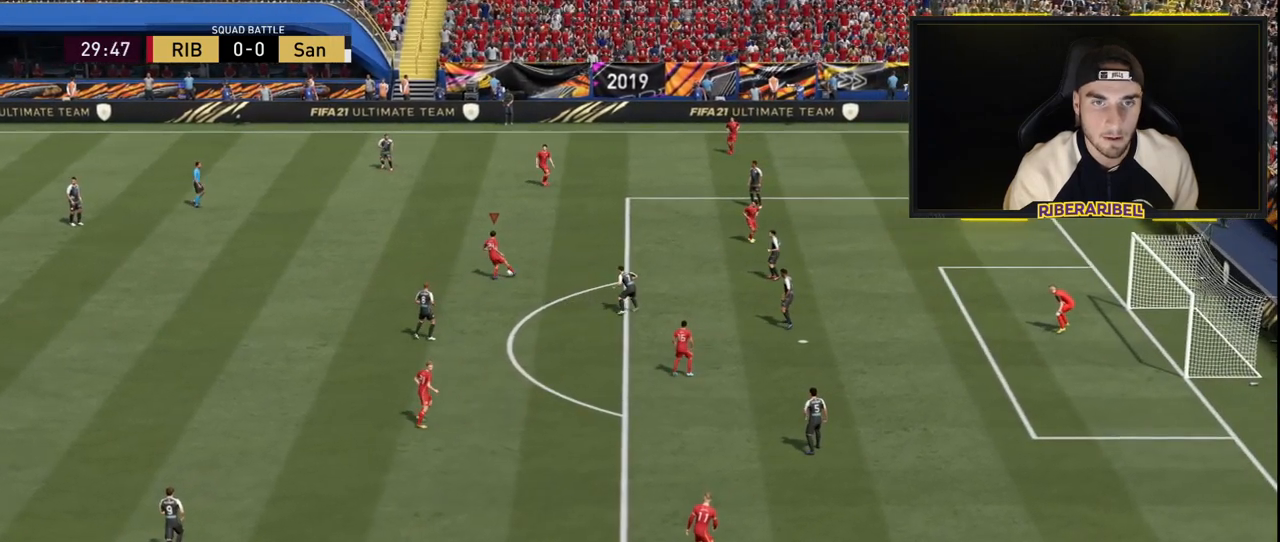
{"buttons": [], "left_stick": "up", "right_stick": "center", "events": [[117, "left_stick", "up"]]}
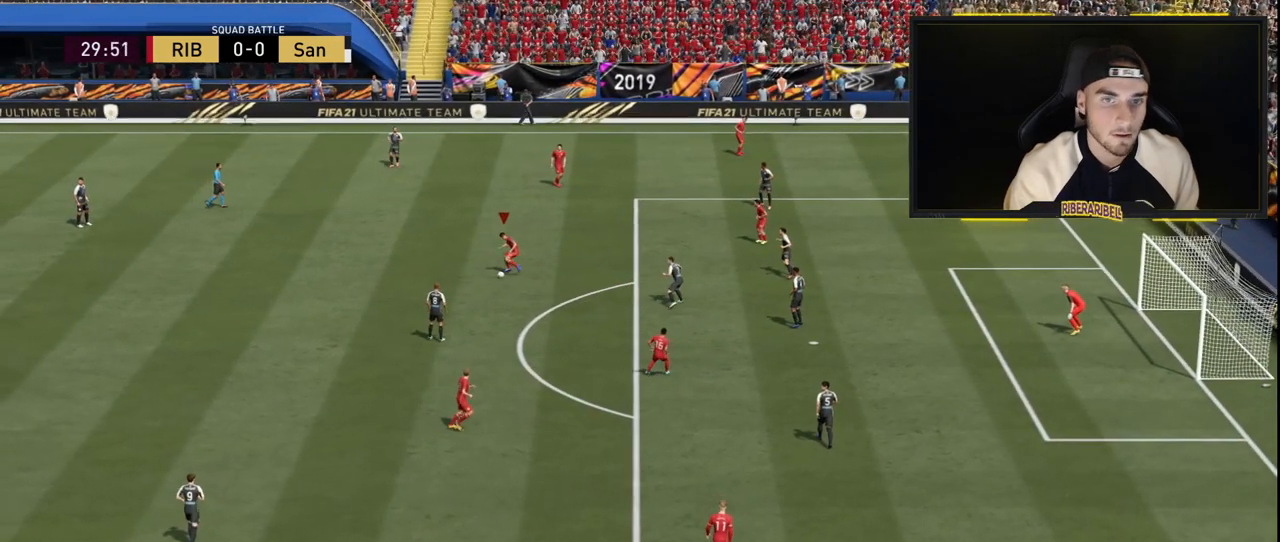
{"buttons": [], "left_stick": "down", "right_stick": "center", "events": [[200, "left_stick", "left"], [301, "left_stick", "down"]]}
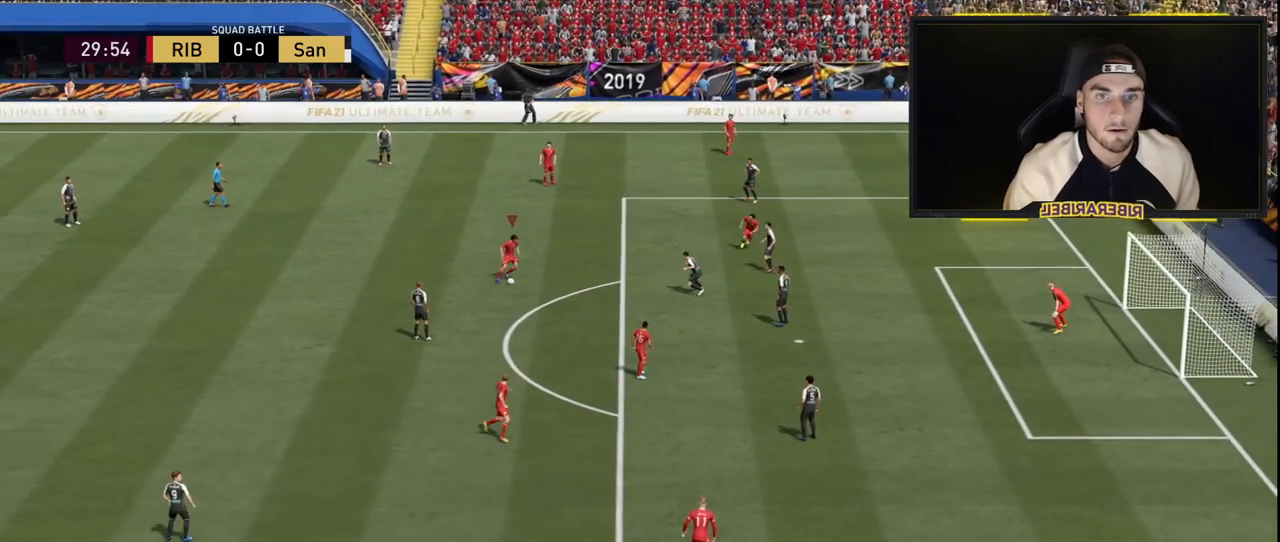
{"buttons": [], "left_stick": "down", "right_stick": "center", "events": []}
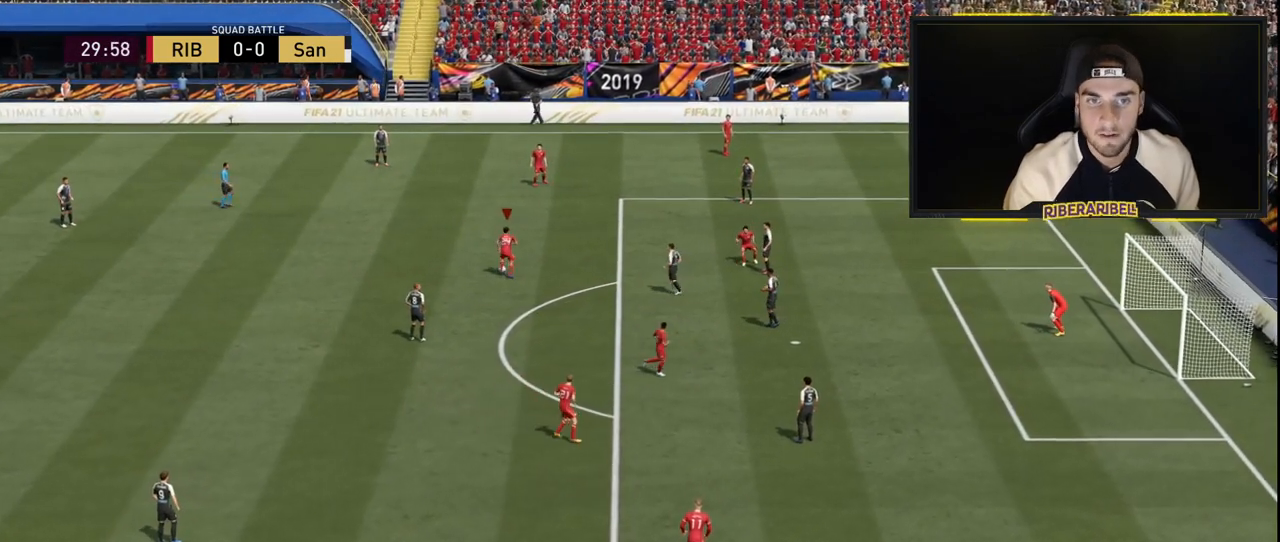
{"buttons": [], "left_stick": "center", "right_stick": "center", "events": [[451, "left_stick", "center"]]}
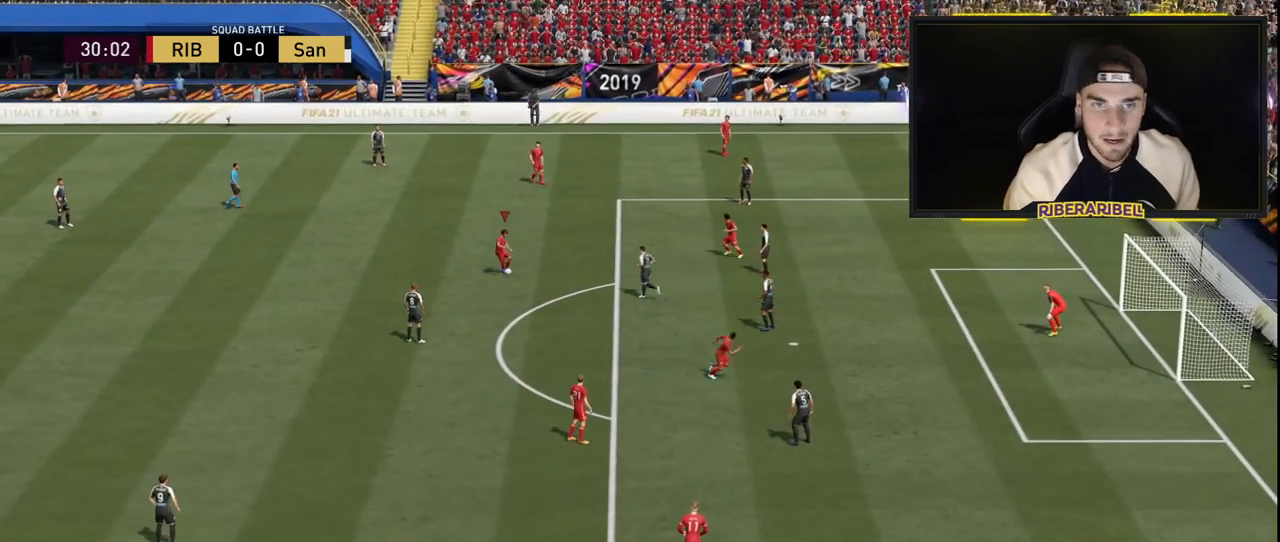
{"buttons": [], "left_stick": "left", "right_stick": "center", "events": [[150, "left_stick", "left"]]}
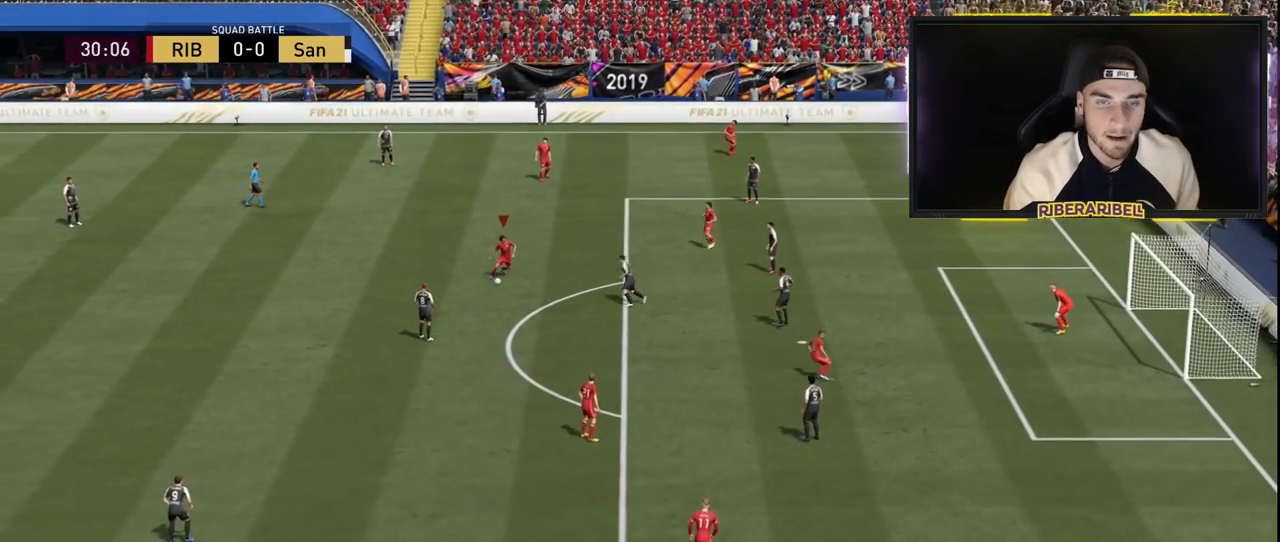
{"buttons": [], "left_stick": "left", "right_stick": "right", "events": [[351, "right_stick", "left"], [501, "right_stick", "right"]]}